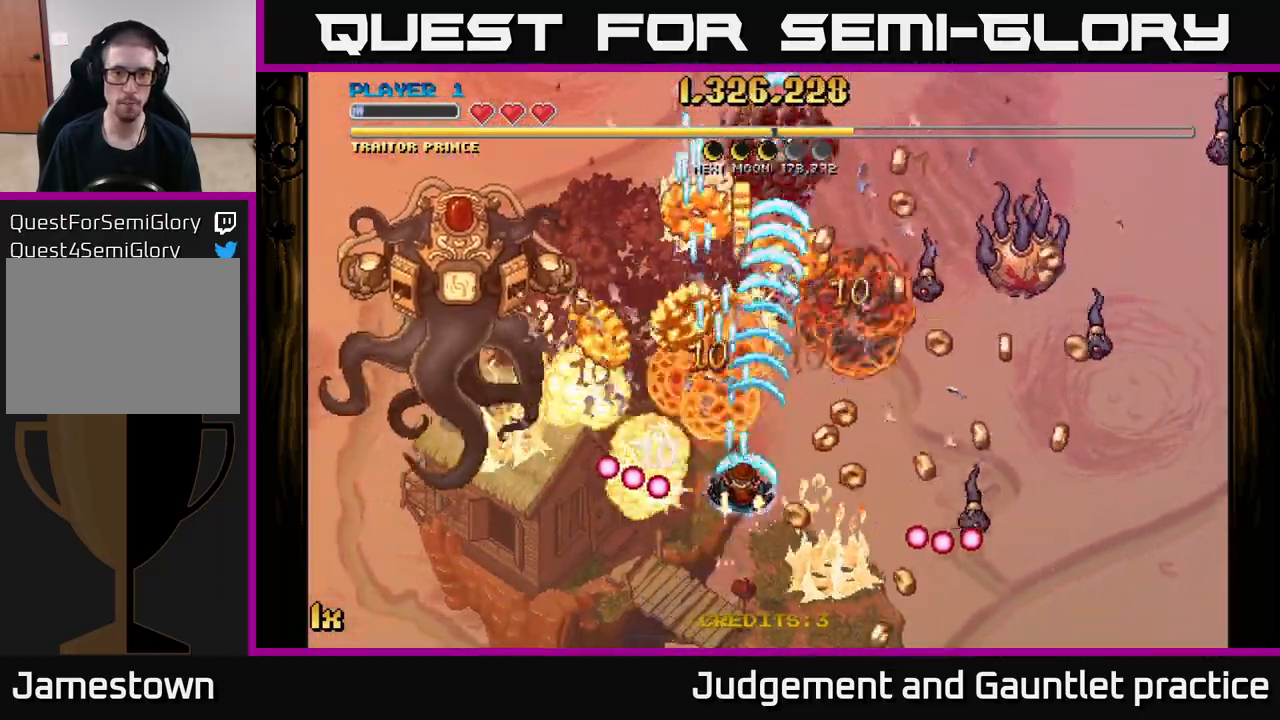
Gameplay with a controller (Xbox layout); each line is a JSON object with the inputs held at the frame after it. "events" lists button and stick changes between this image and that frame as [ms after this image, input, new state], when the widget could be followed in between. Not read: right_stick.
{"buttons": ["A"], "left_stick": "up-left", "events": [[83, "left_stick", "up-left"], [233, "X", "down"], [283, "left_stick", "right"], [350, "X", "up"], [417, "left_stick", "up-left"]]}
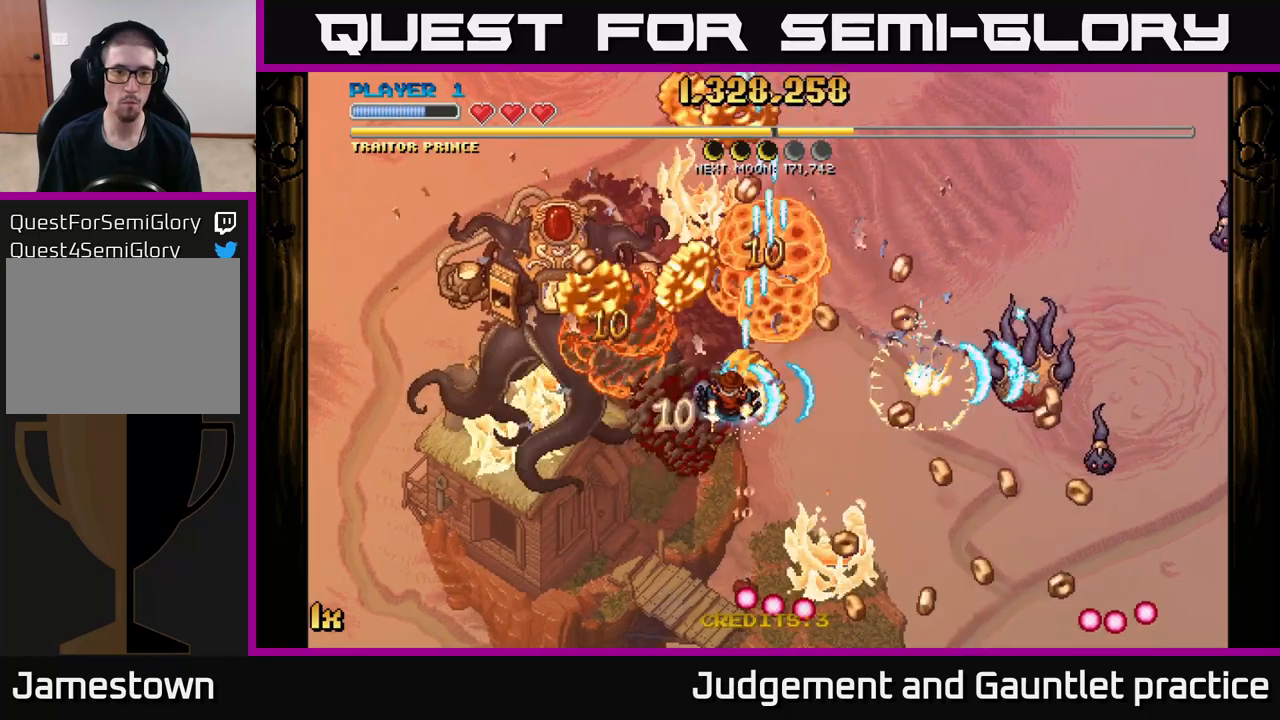
{"buttons": ["A"], "left_stick": "down-right", "events": [[300, "left_stick", "right"], [433, "left_stick", "down-right"]]}
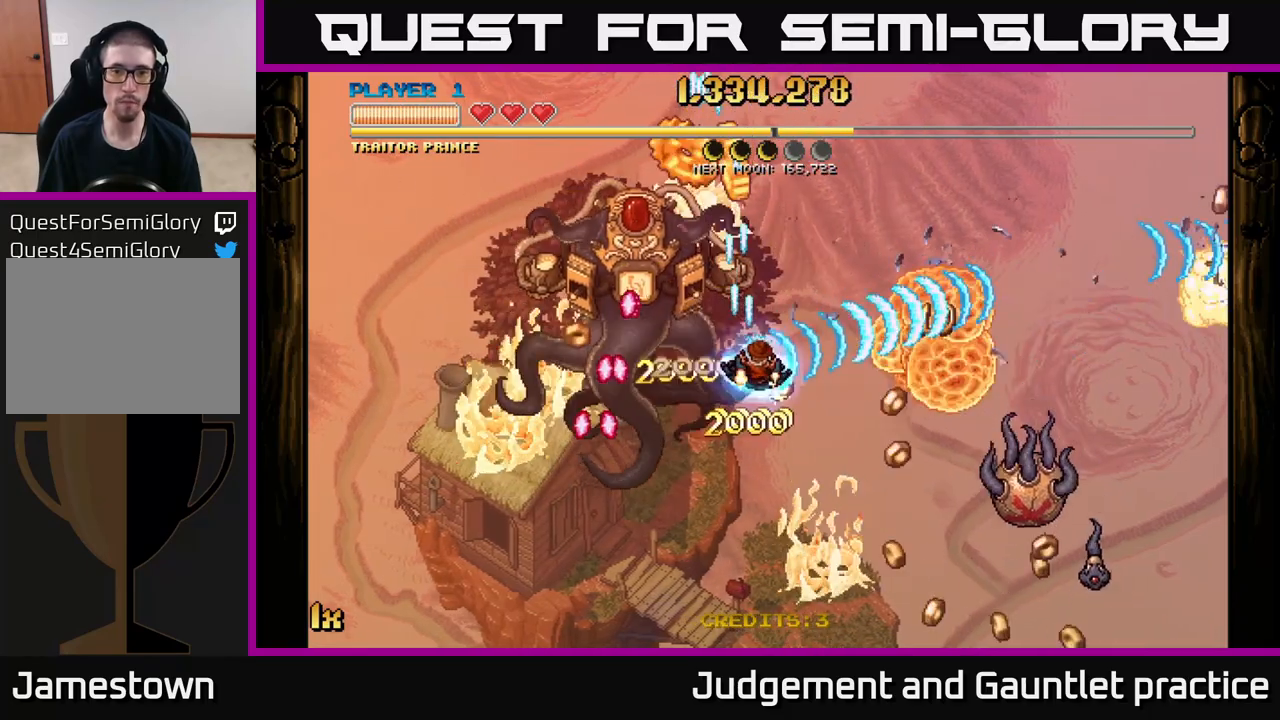
{"buttons": ["A"], "left_stick": "up-left", "events": [[33, "X", "down"], [150, "X", "up"], [150, "left_stick", "right"], [367, "left_stick", "up-left"]]}
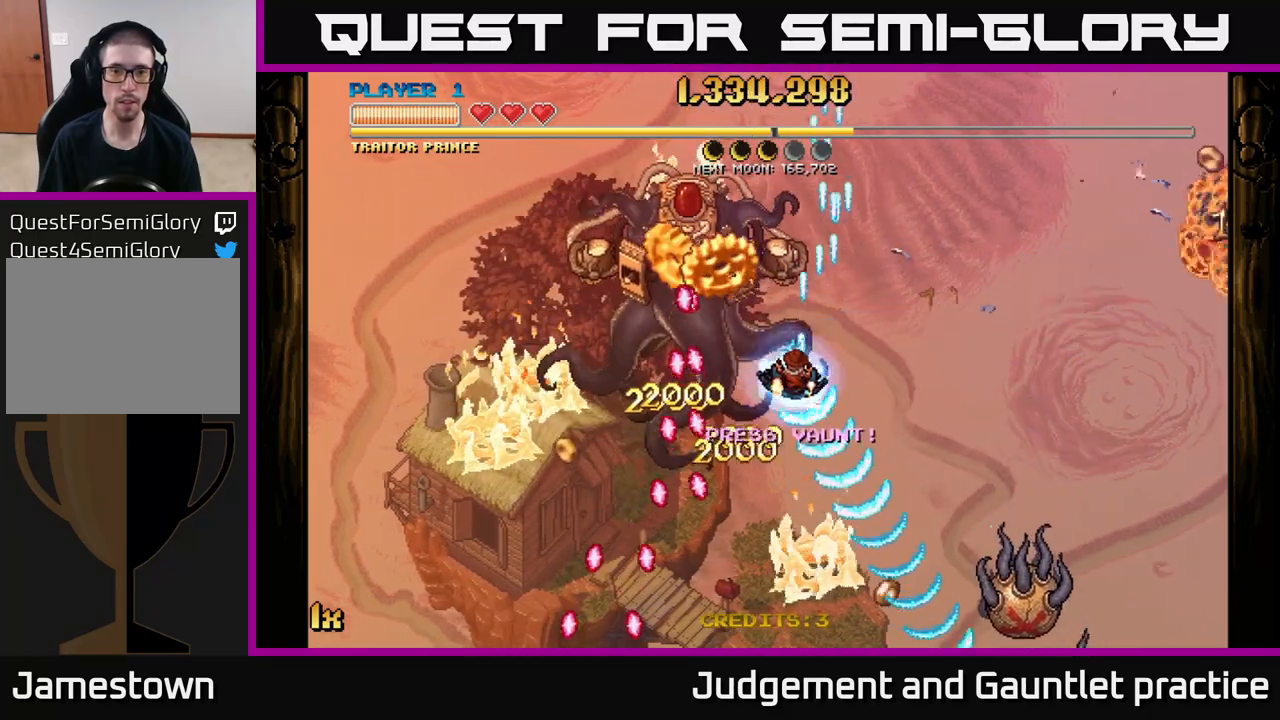
{"buttons": ["A"], "left_stick": "down", "events": [[100, "left_stick", "up-right"], [283, "left_stick", "down-right"], [433, "left_stick", "down"]]}
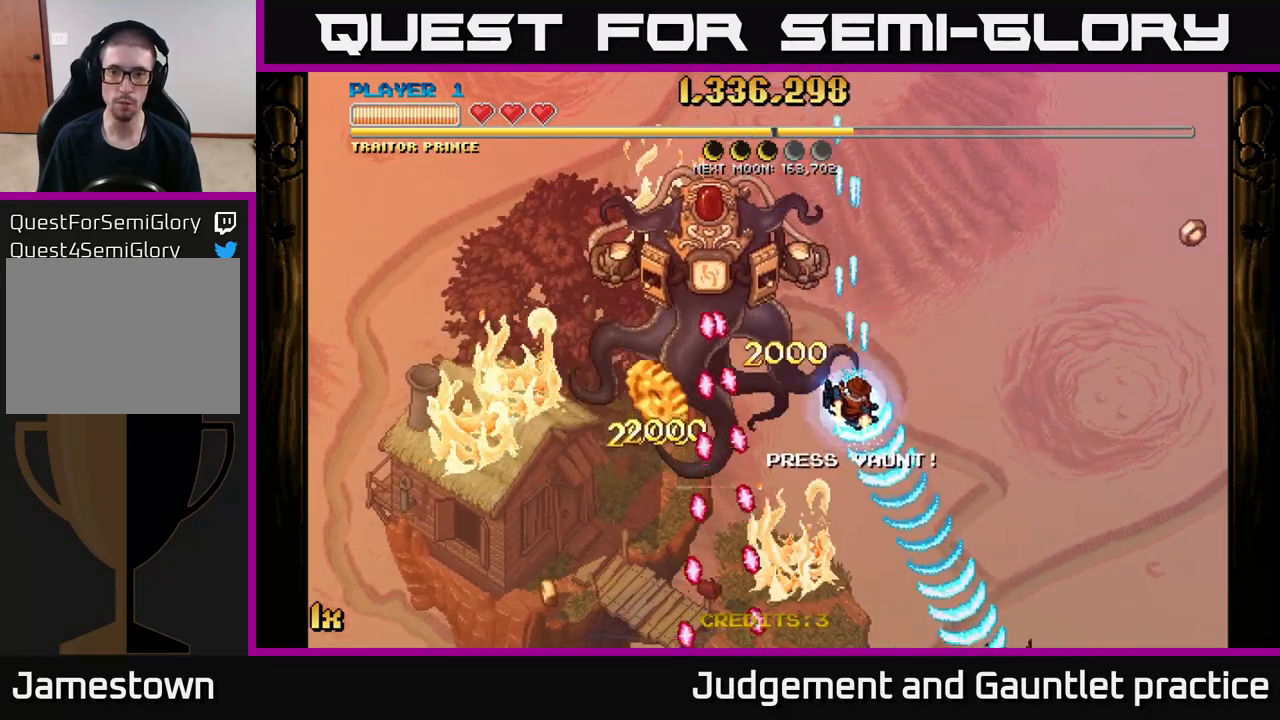
{"buttons": ["A"], "left_stick": "down-right", "events": [[33, "left_stick", "down-right"]]}
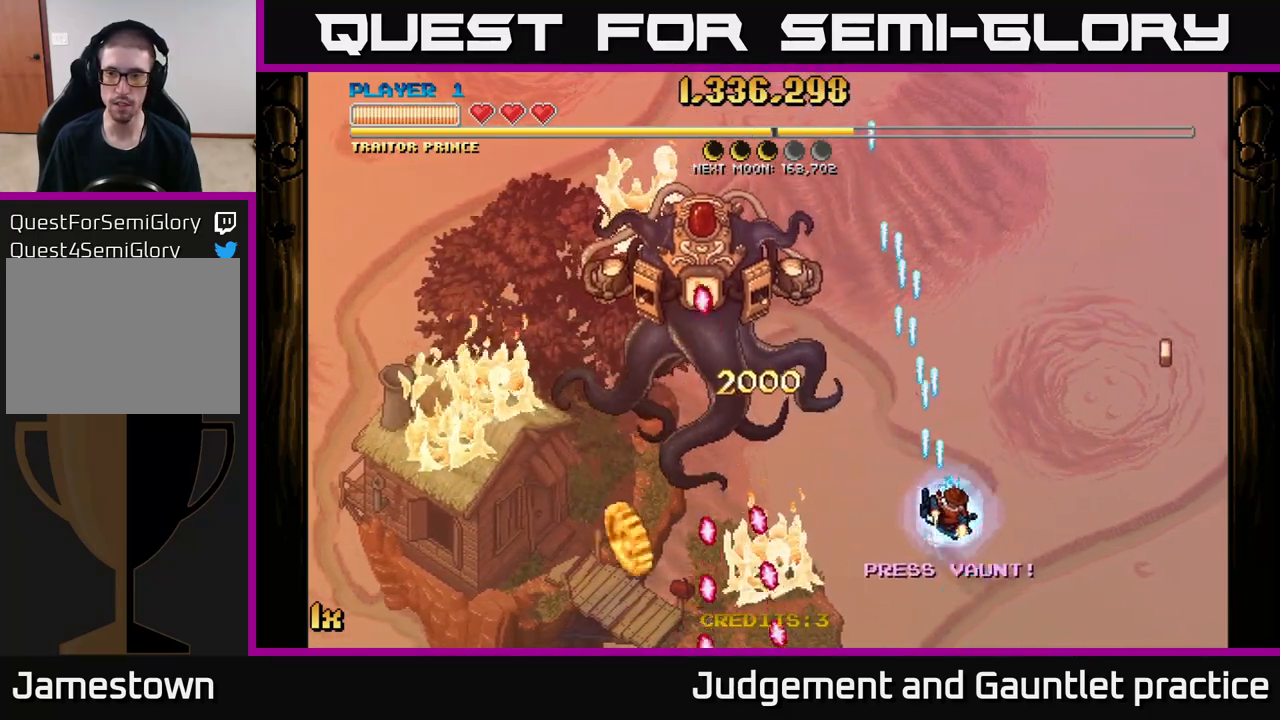
{"buttons": ["A"], "left_stick": "right", "events": [[83, "left_stick", "up-right"], [250, "left_stick", "right"]]}
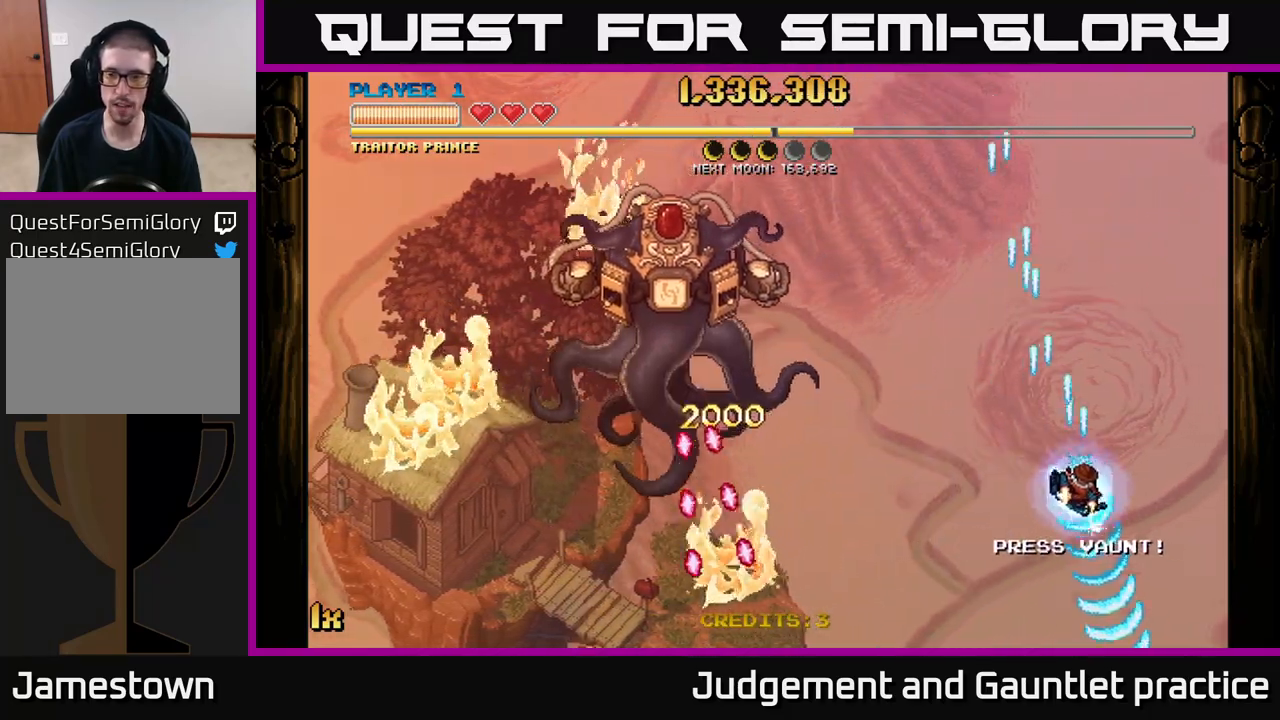
{"buttons": ["A"], "left_stick": "center", "events": [[167, "left_stick", "up-left"], [217, "X", "down"], [383, "X", "up"], [483, "left_stick", "center"]]}
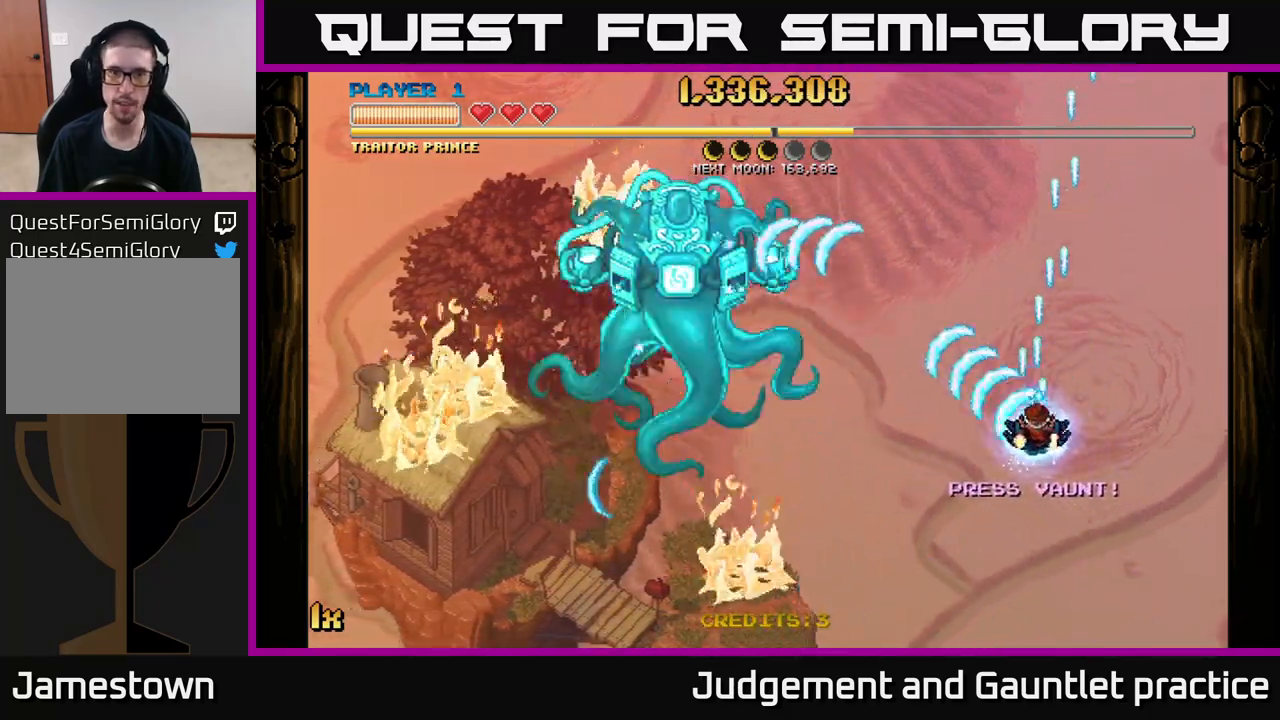
{"buttons": ["A"], "left_stick": "down", "events": [[83, "left_stick", "down"]]}
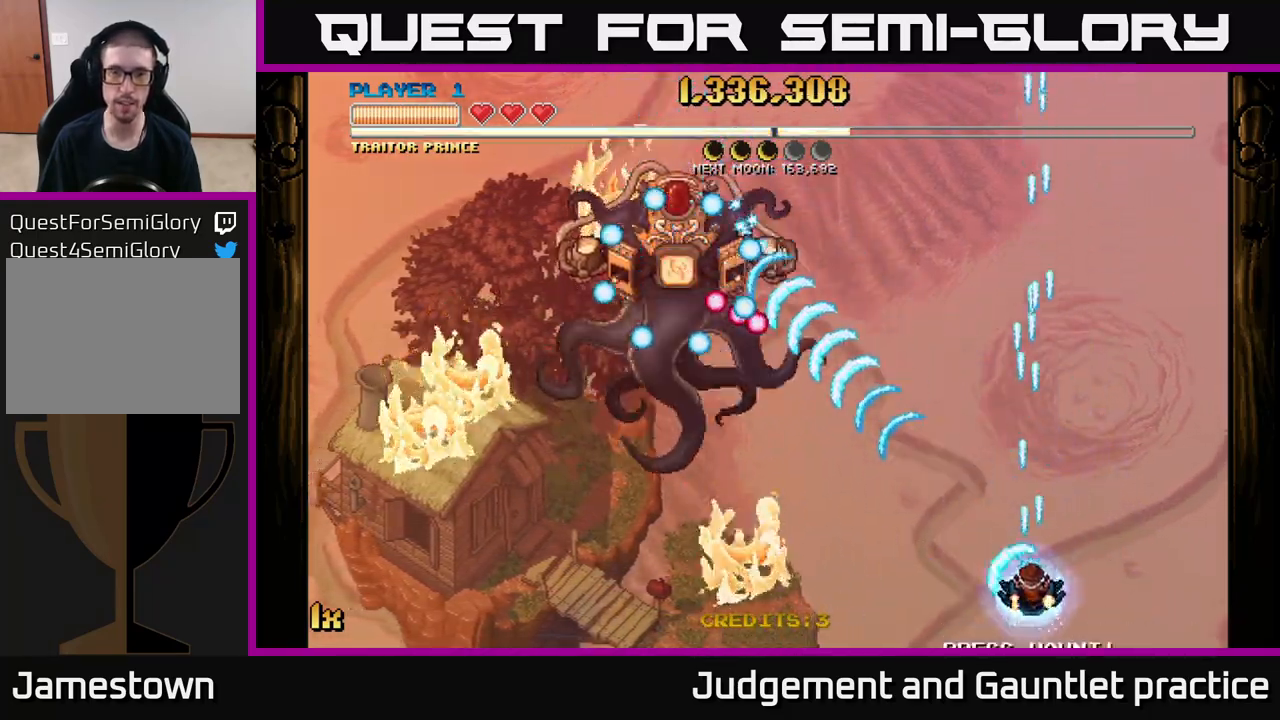
{"buttons": ["A"], "left_stick": "down", "events": [[200, "X", "down"], [200, "left_stick", "up"], [367, "X", "up"], [500, "left_stick", "down"]]}
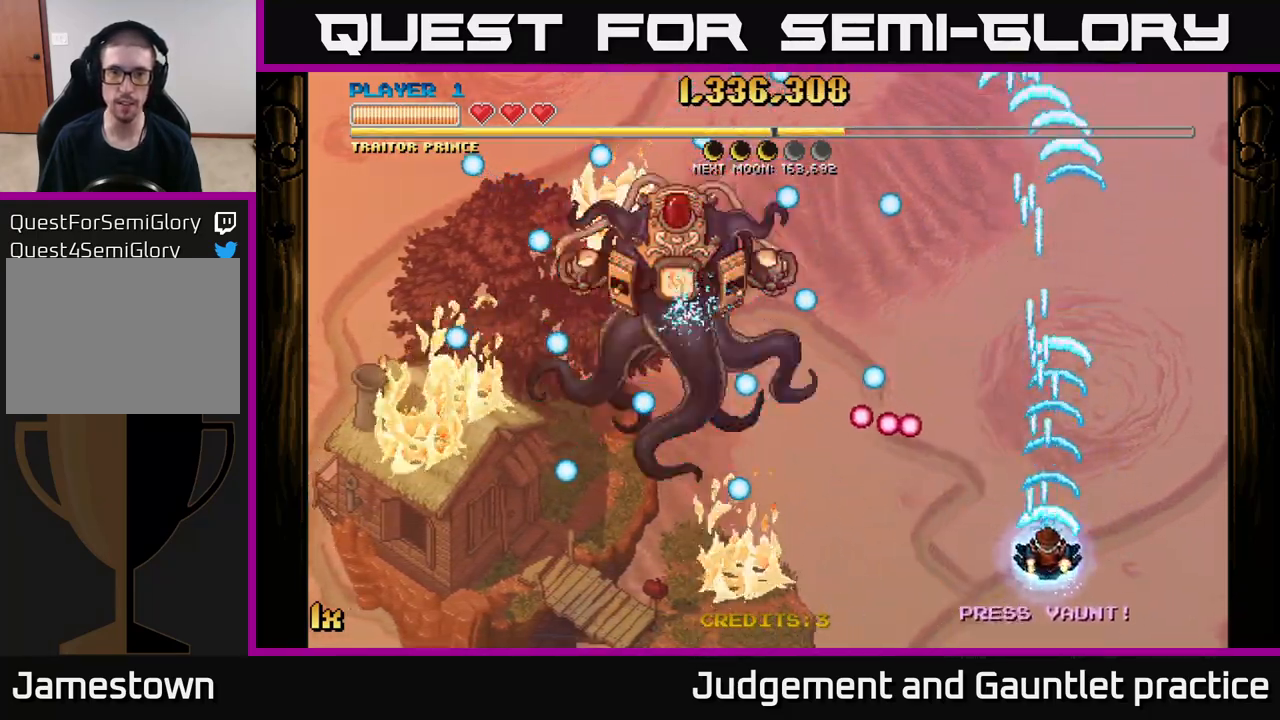
{"buttons": ["A"], "left_stick": "up", "events": [[200, "left_stick", "down-left"], [367, "left_stick", "left"], [500, "left_stick", "up"]]}
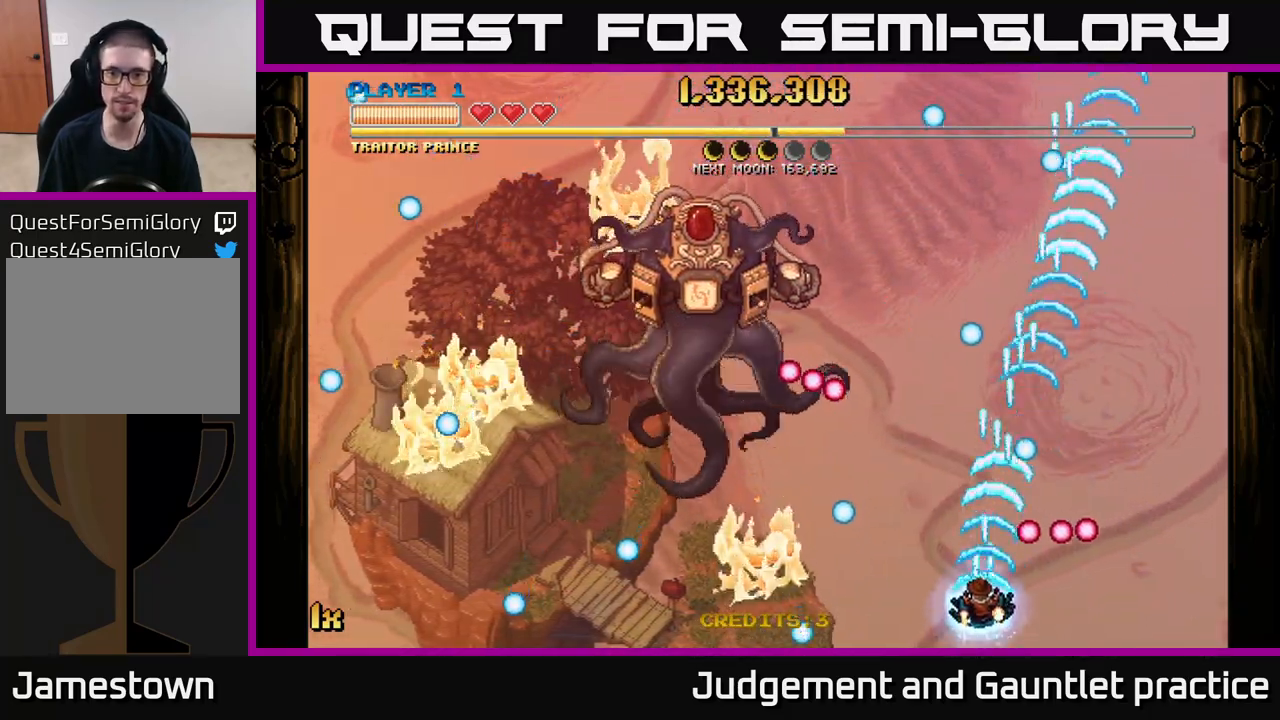
{"buttons": ["A"], "left_stick": "up-right", "events": [[117, "X", "down"], [267, "X", "up"], [317, "left_stick", "up-right"]]}
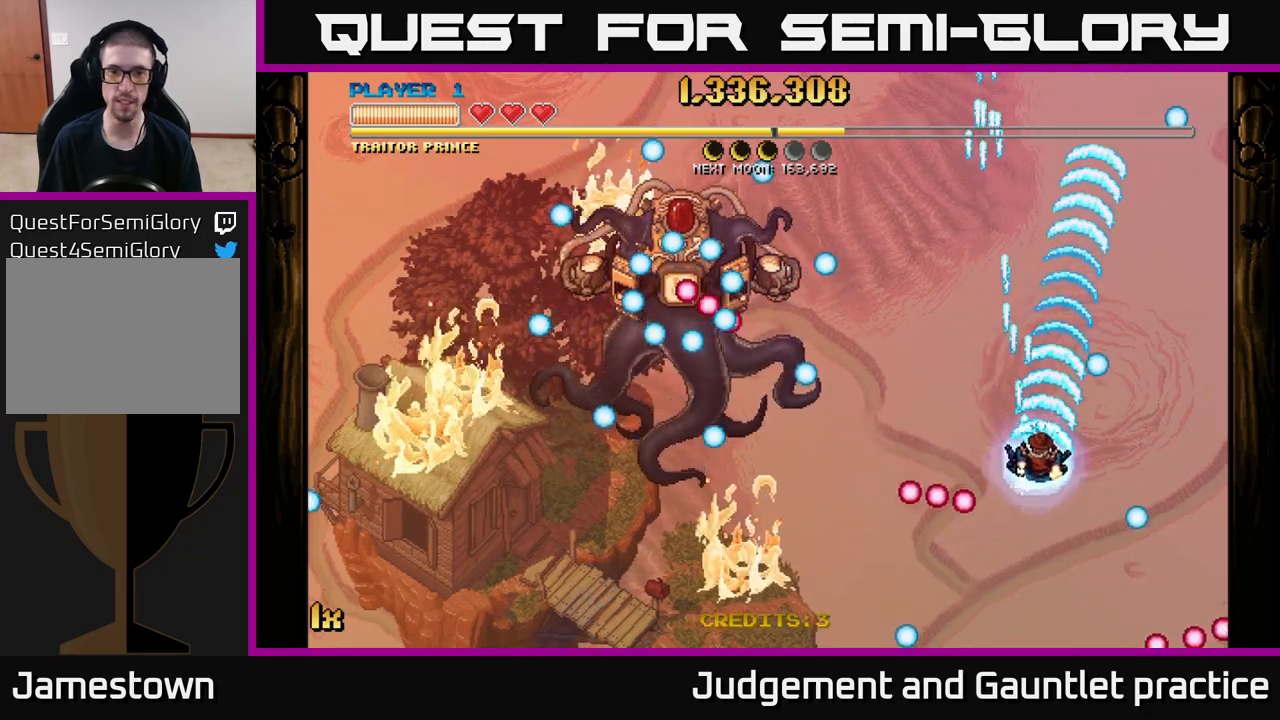
{"buttons": ["A"], "left_stick": "down", "events": [[183, "left_stick", "up"], [200, "X", "down"], [317, "X", "up"], [500, "left_stick", "down"]]}
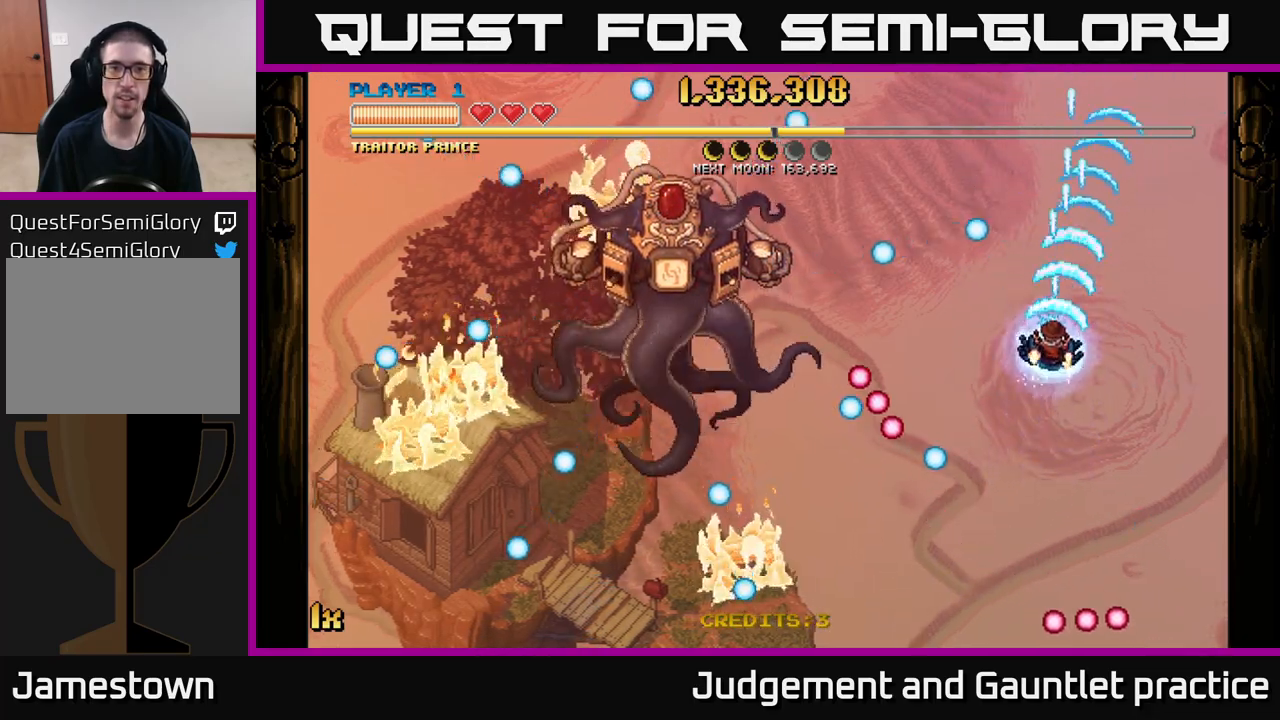
{"buttons": ["A"], "left_stick": "up", "events": [[150, "left_stick", "center"], [333, "left_stick", "left"], [350, "X", "down"], [467, "X", "up"], [500, "left_stick", "up"]]}
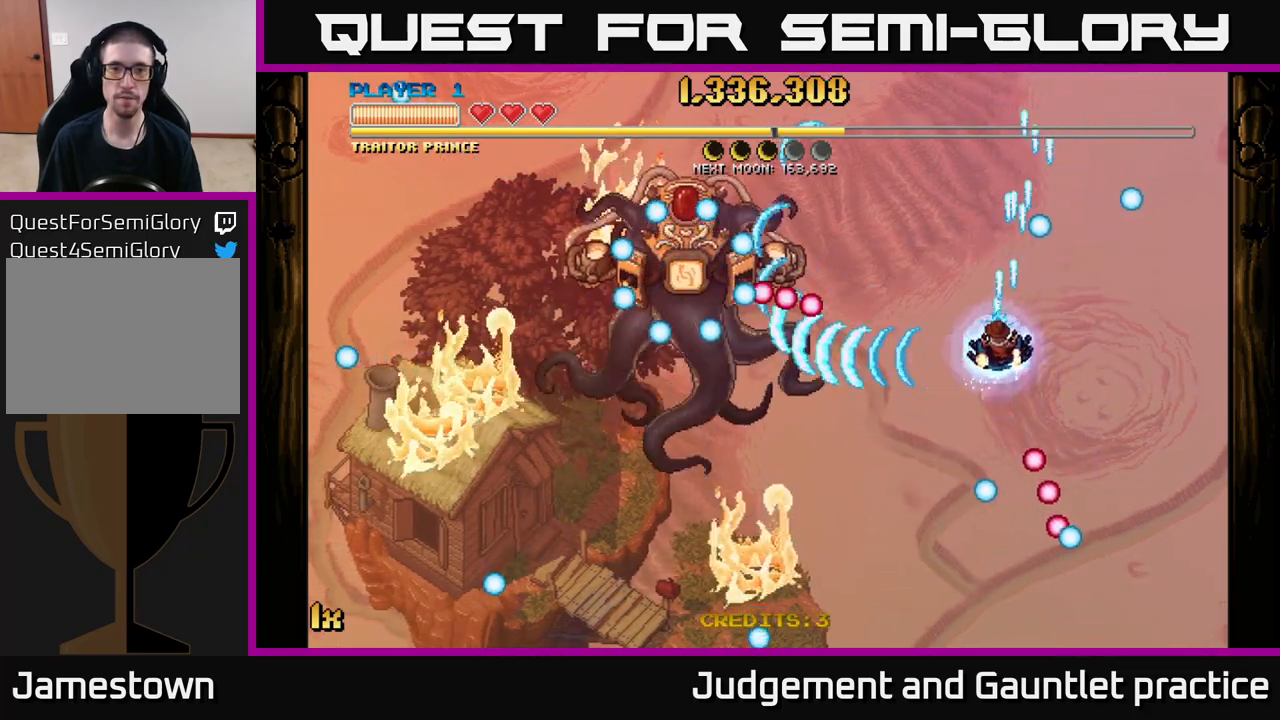
{"buttons": ["A"], "left_stick": "up-right", "events": [[33, "left_stick", "up-right"], [267, "left_stick", "center"], [483, "left_stick", "up-right"]]}
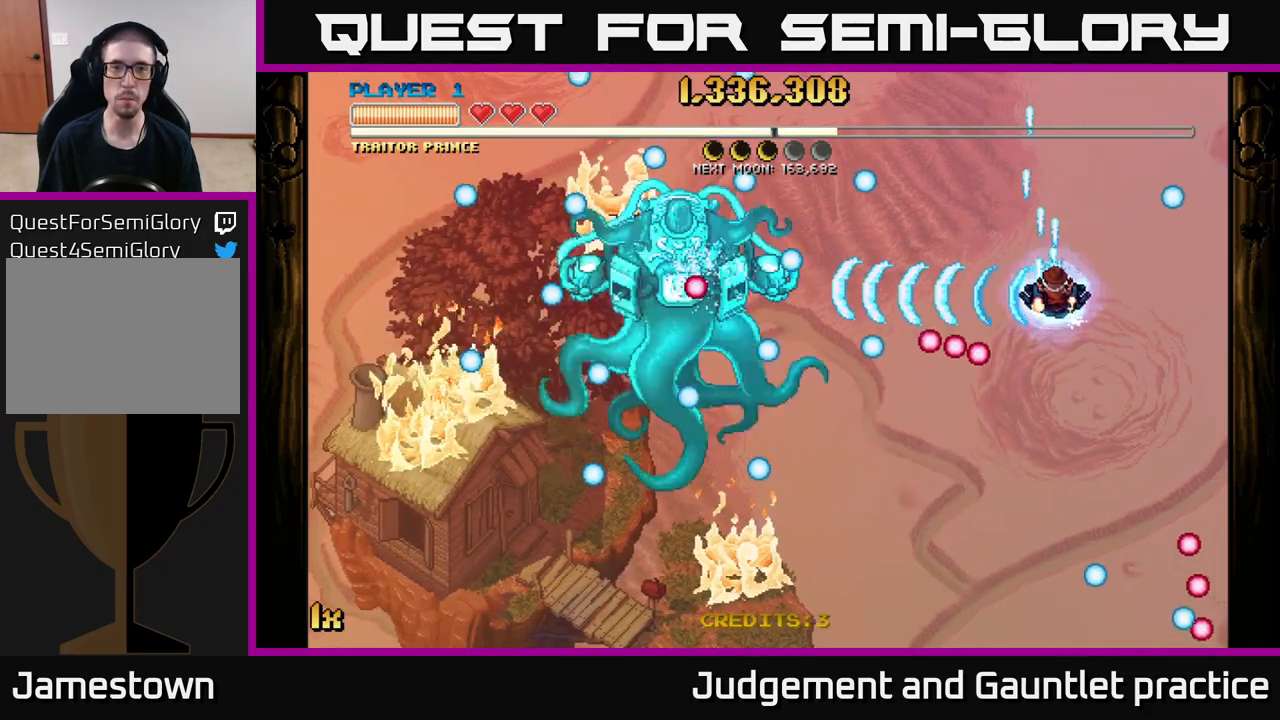
{"buttons": ["A"], "left_stick": "center", "events": [[117, "left_stick", "center"]]}
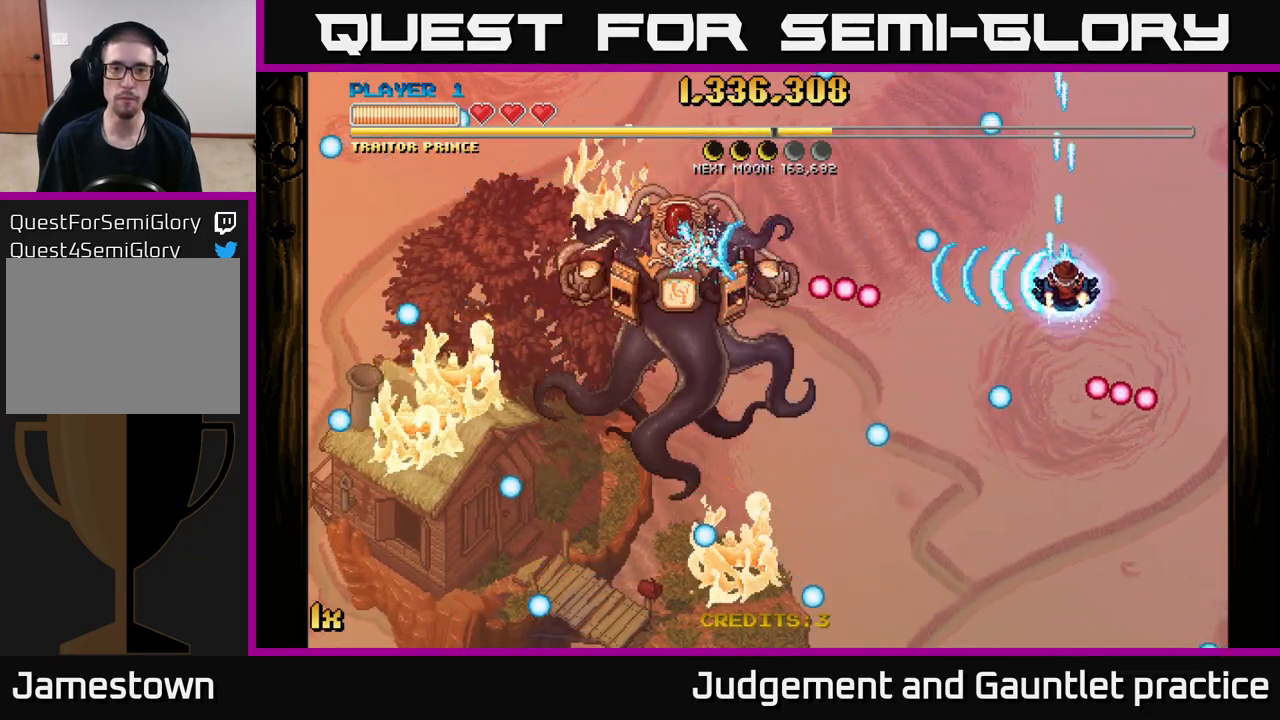
{"buttons": ["A"], "left_stick": "down", "events": [[33, "left_stick", "down"], [150, "left_stick", "center"], [500, "left_stick", "down"]]}
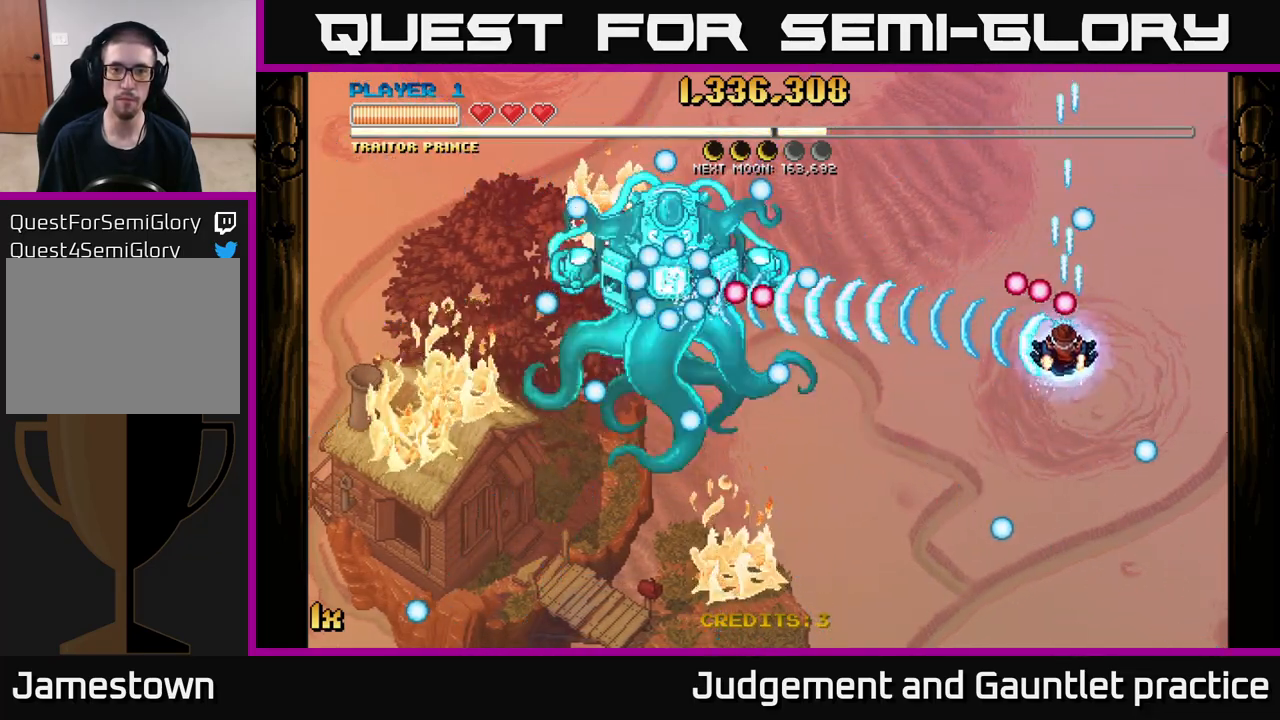
{"buttons": ["A"], "left_stick": "center", "events": [[183, "left_stick", "center"]]}
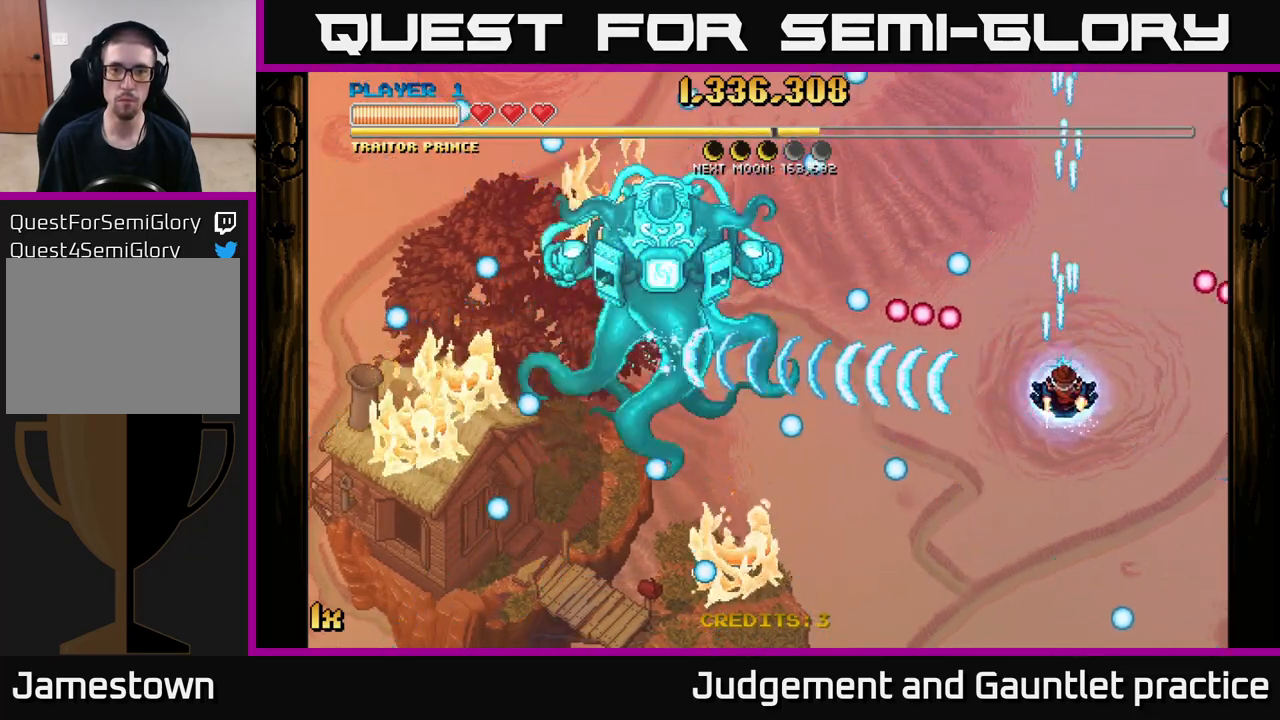
{"buttons": ["A"], "left_stick": "center", "events": []}
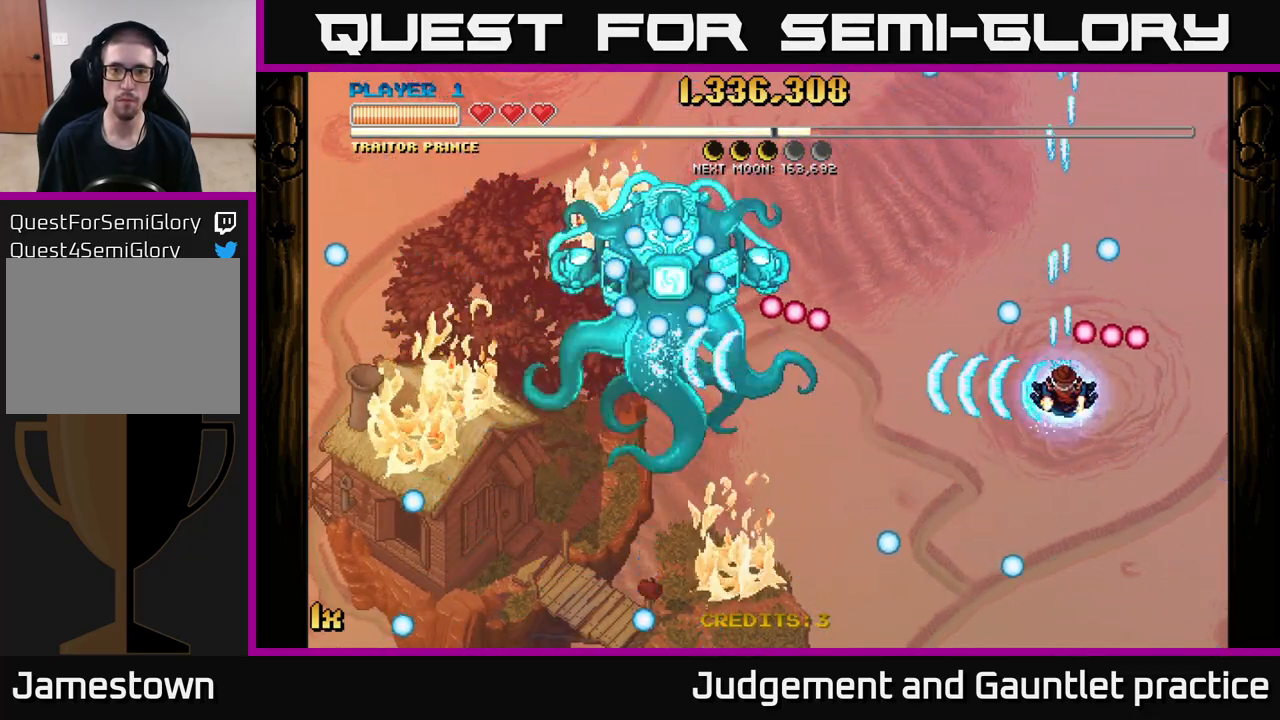
{"buttons": ["A"], "left_stick": "up", "events": [[350, "left_stick", "up"]]}
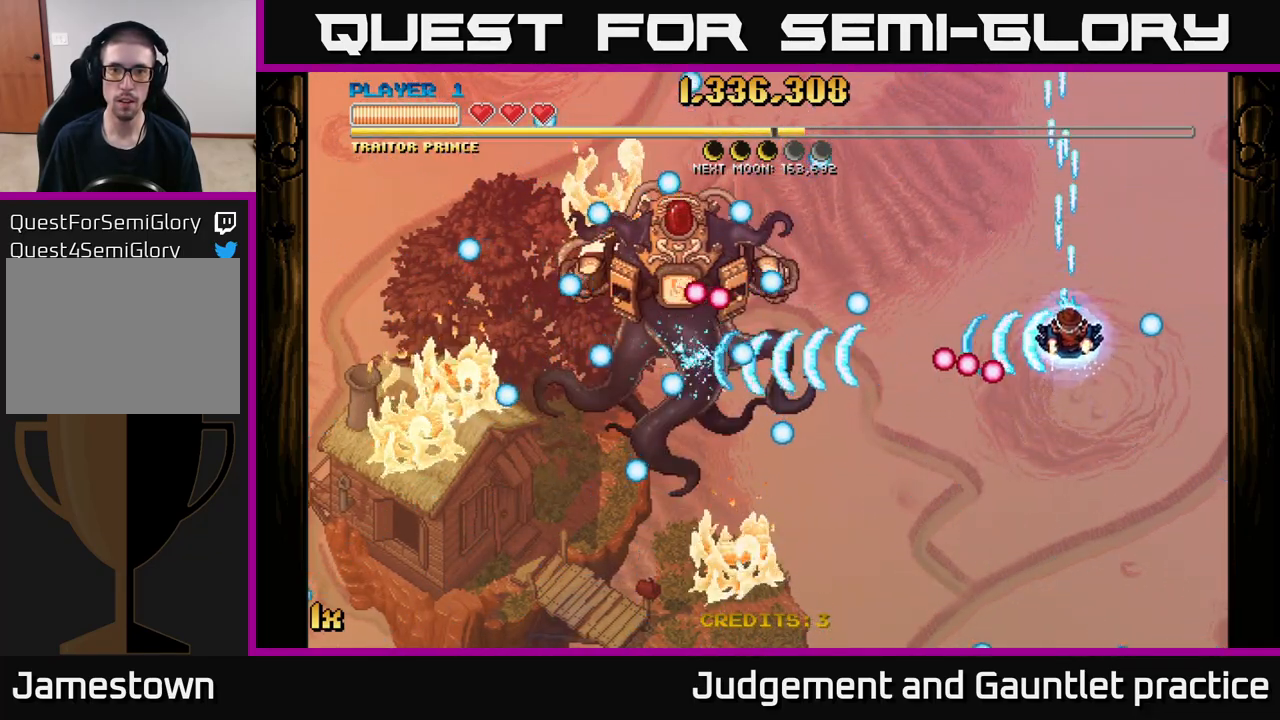
{"buttons": ["A"], "left_stick": "up-right", "events": [[100, "left_stick", "center"], [267, "left_stick", "up-right"], [367, "X", "down"], [500, "X", "up"]]}
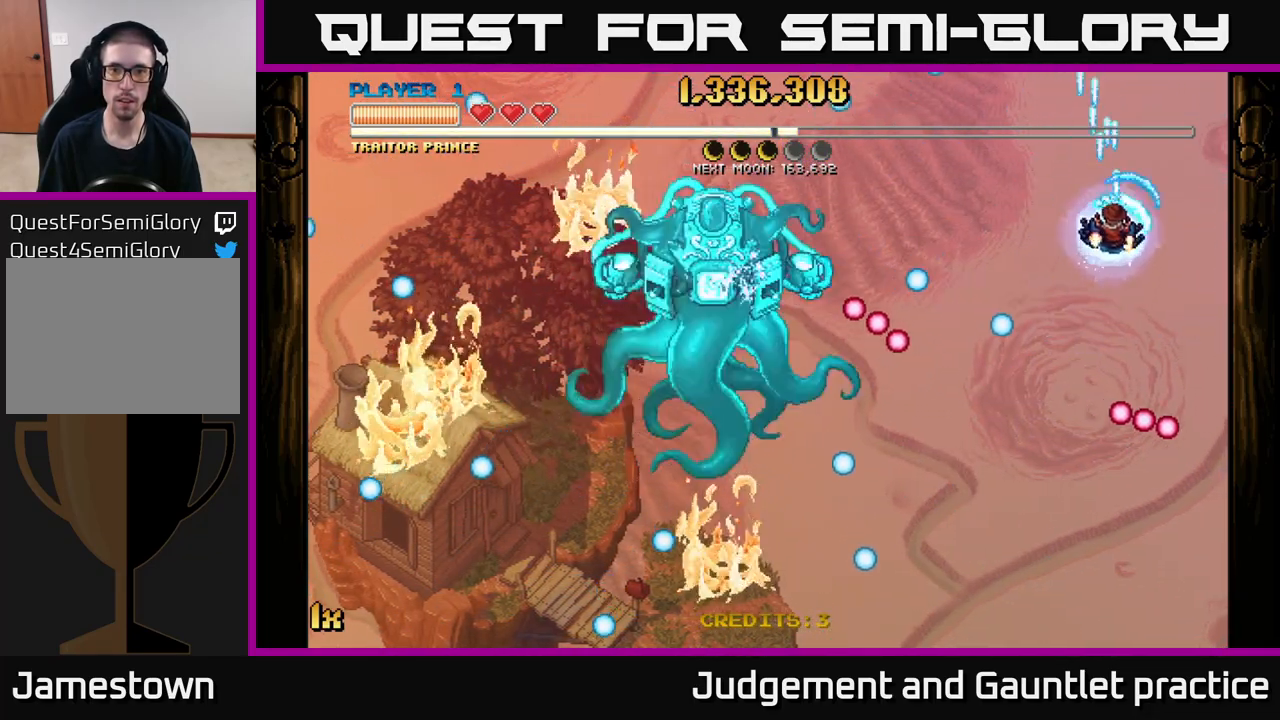
{"buttons": [], "left_stick": "down-left", "events": [[33, "left_stick", "up"], [100, "A", "up"], [167, "left_stick", "center"], [333, "left_stick", "left"], [500, "left_stick", "down-left"]]}
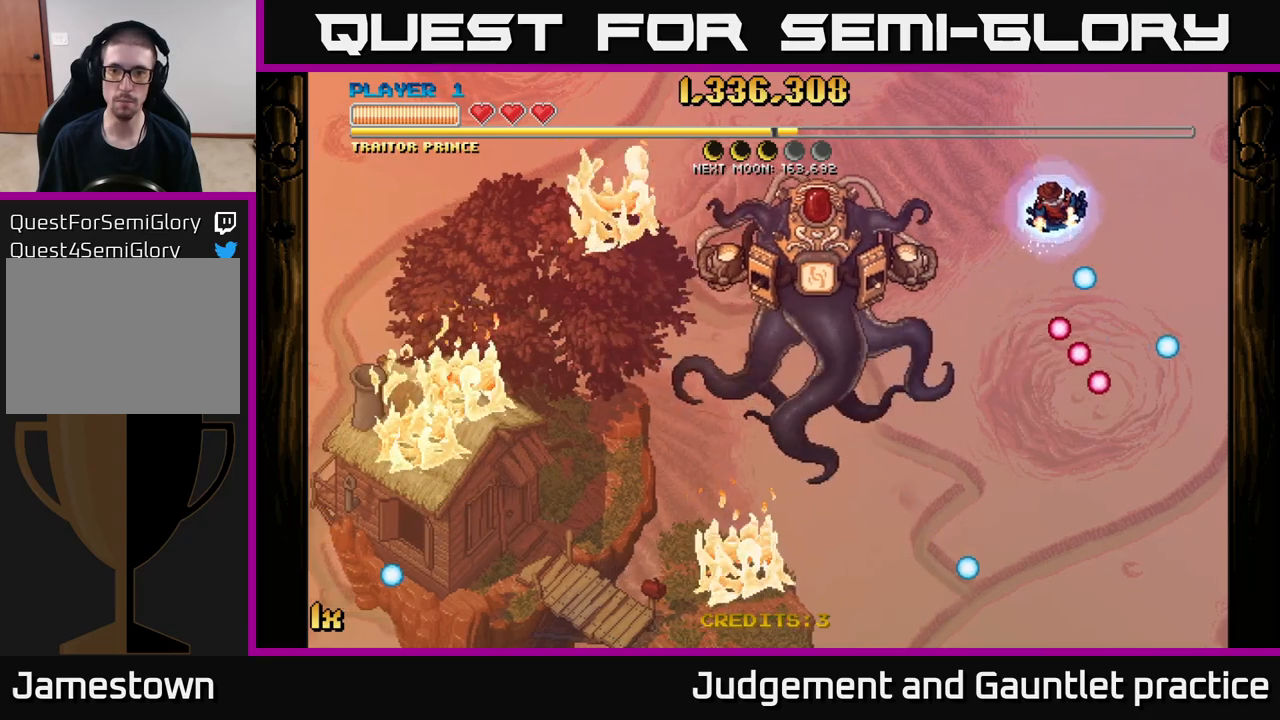
{"buttons": [], "left_stick": "down", "events": [[133, "left_stick", "down"]]}
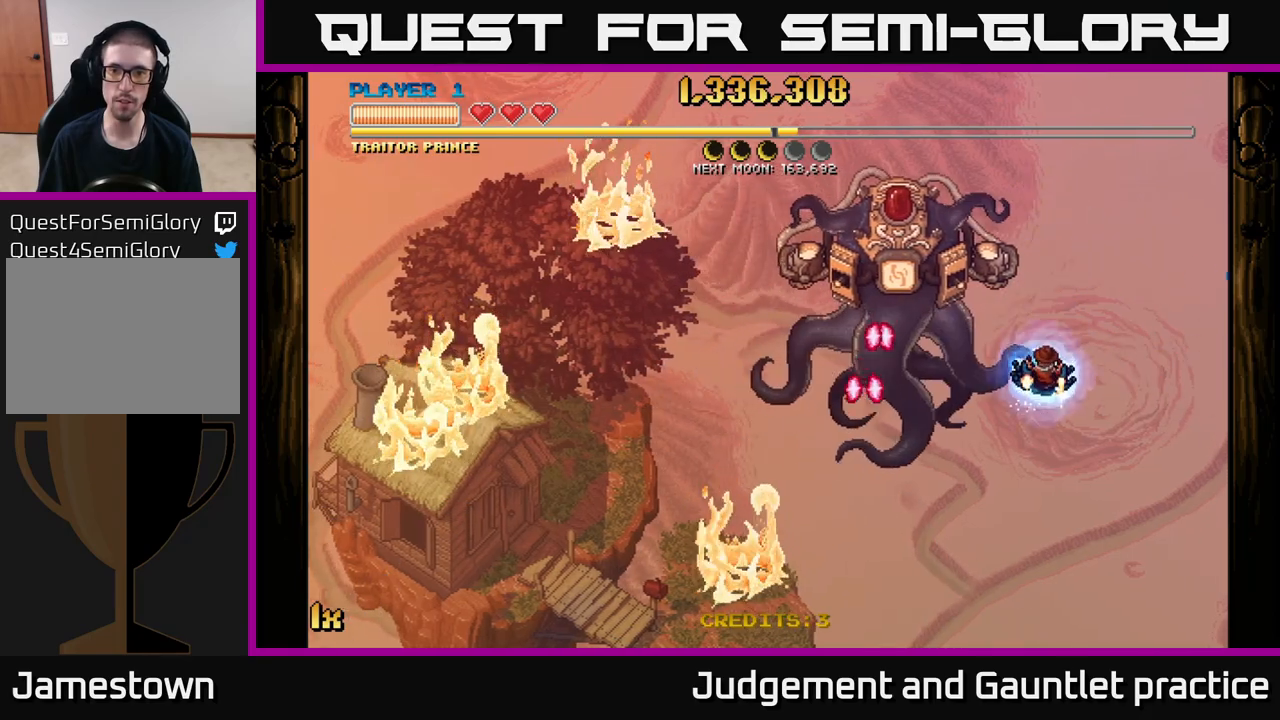
{"buttons": [], "left_stick": "down-left", "events": [[317, "L1", "down"], [333, "left_stick", "down-left"], [417, "L1", "up"]]}
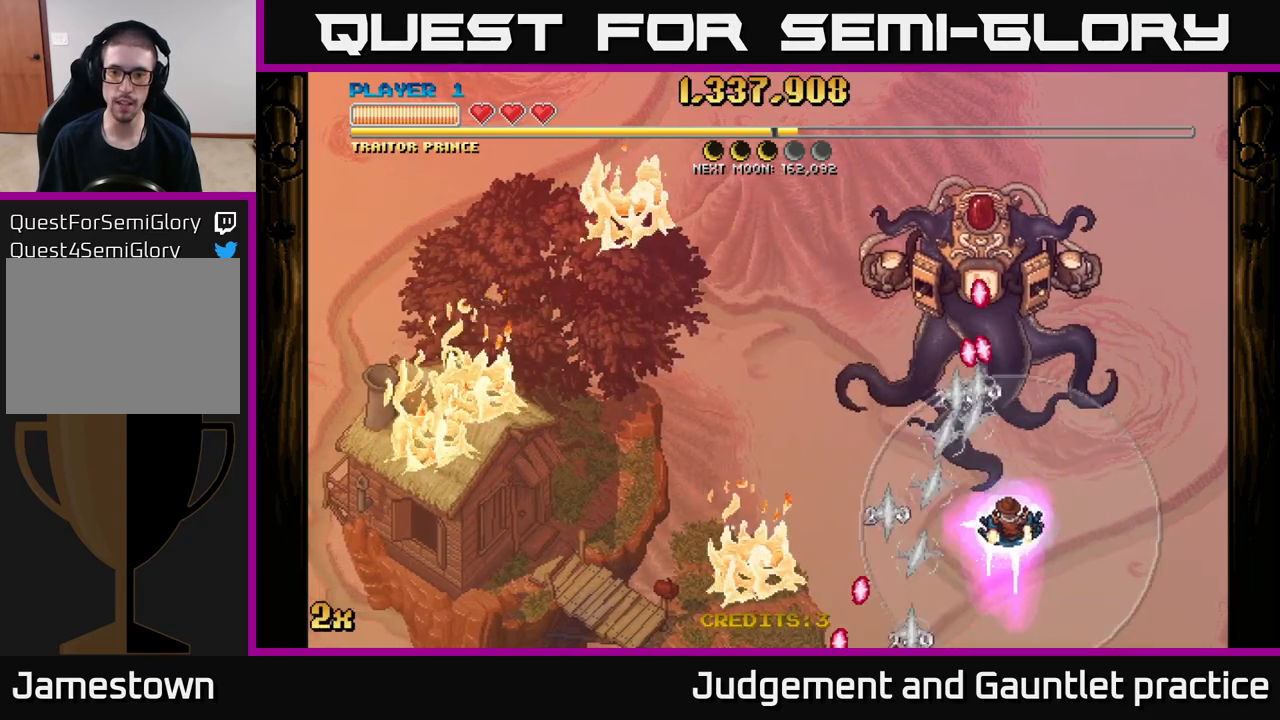
{"buttons": [], "left_stick": "up", "events": [[217, "left_stick", "up-right"], [467, "left_stick", "up"]]}
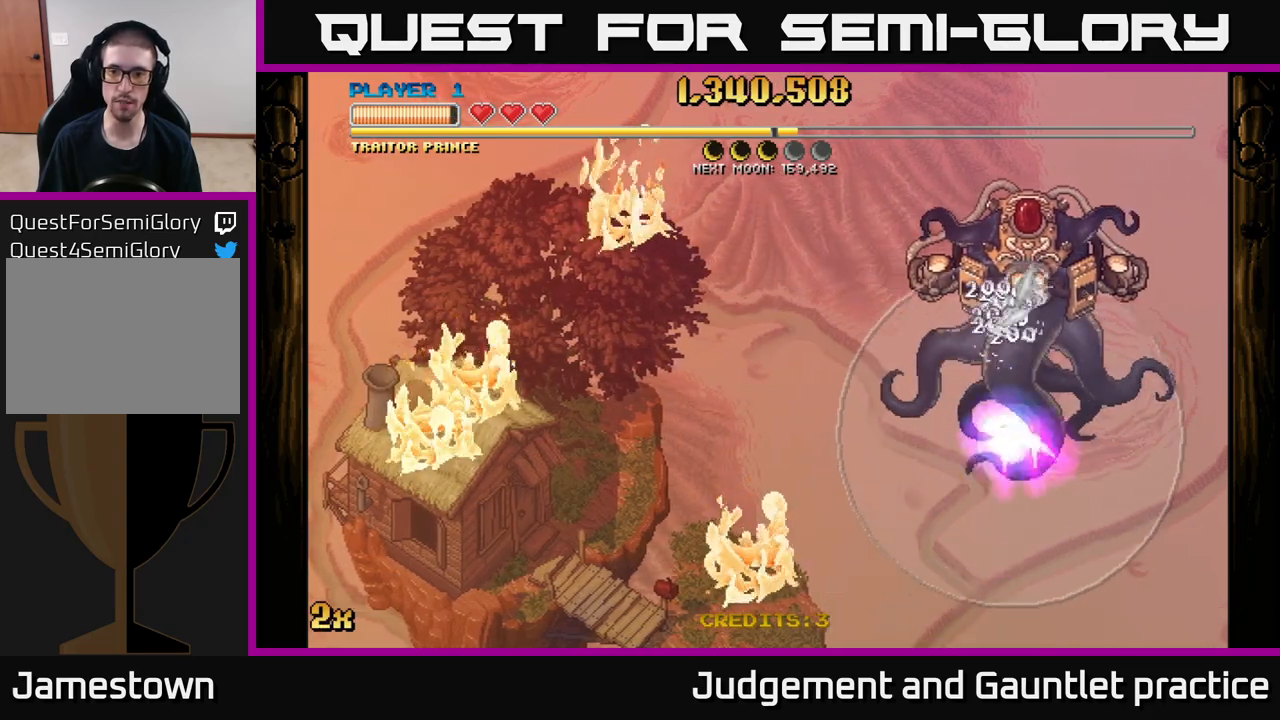
{"buttons": [], "left_stick": "center", "events": [[467, "left_stick", "center"]]}
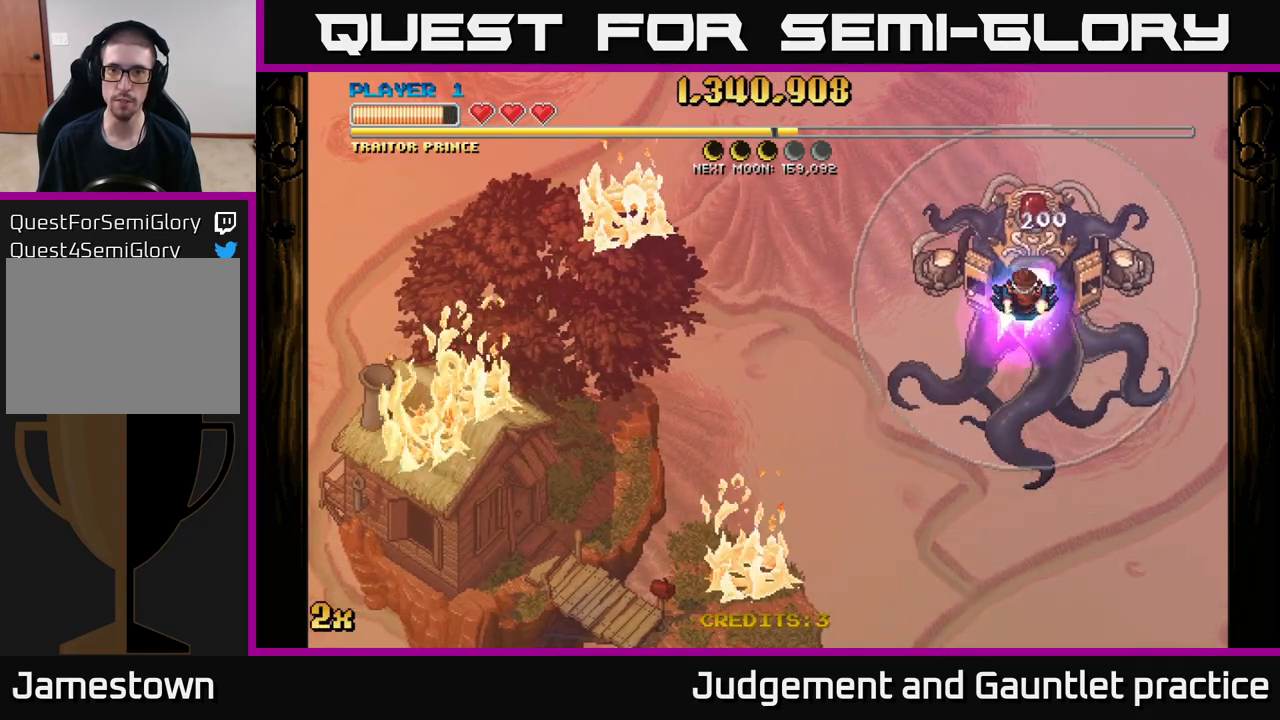
{"buttons": [], "left_stick": "center", "events": []}
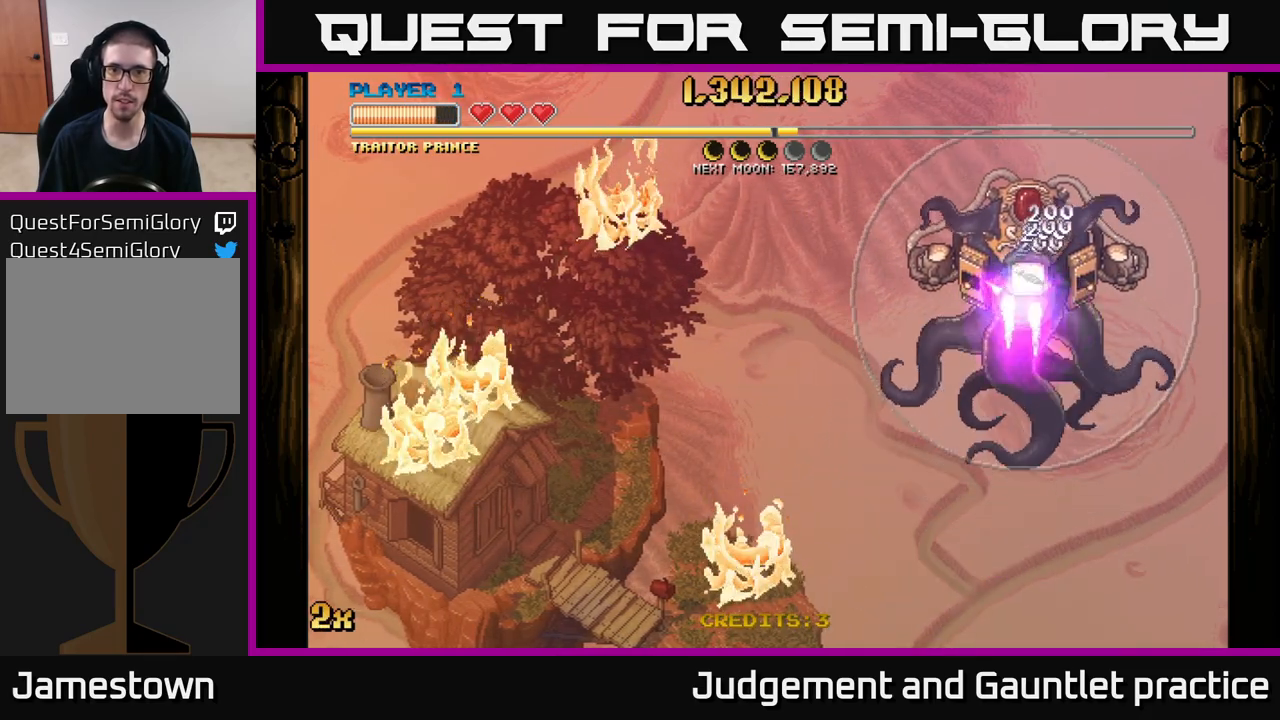
{"buttons": ["A", "X"], "left_stick": "left", "events": [[350, "A", "down"], [350, "left_stick", "left"], [383, "X", "down"]]}
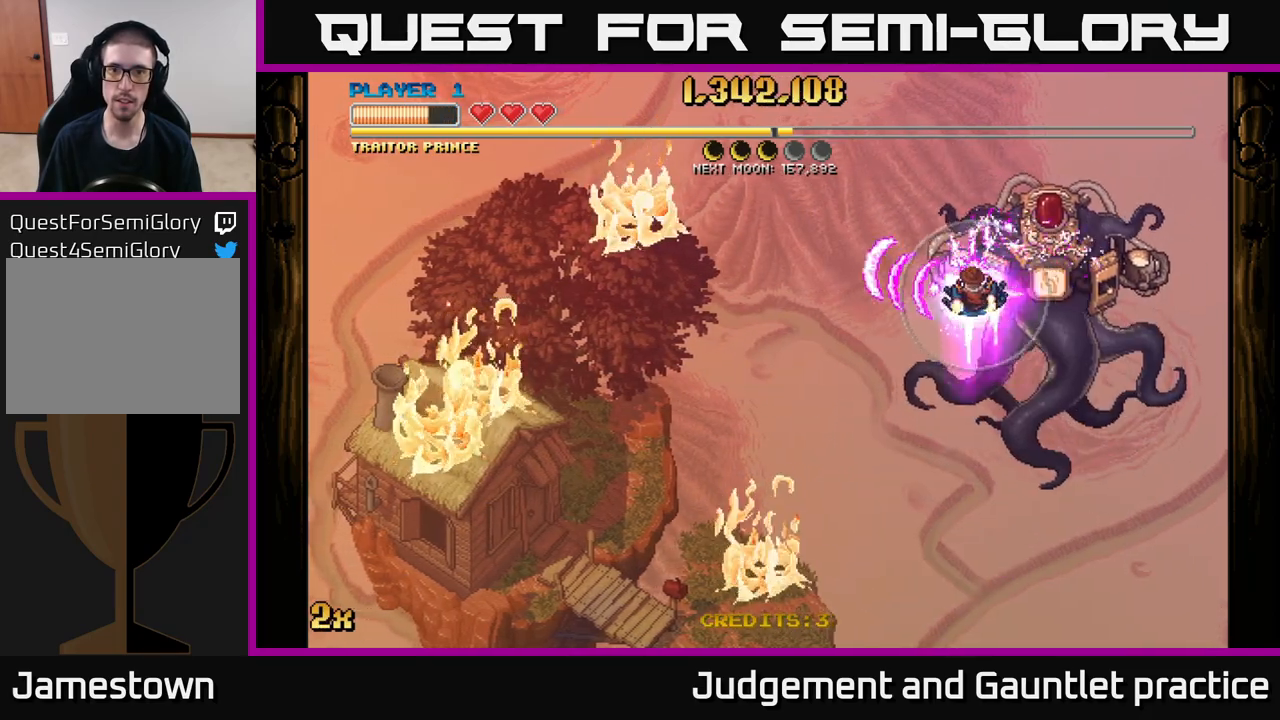
{"buttons": ["A"], "left_stick": "up-left", "events": [[50, "X", "up"], [383, "left_stick", "up-left"]]}
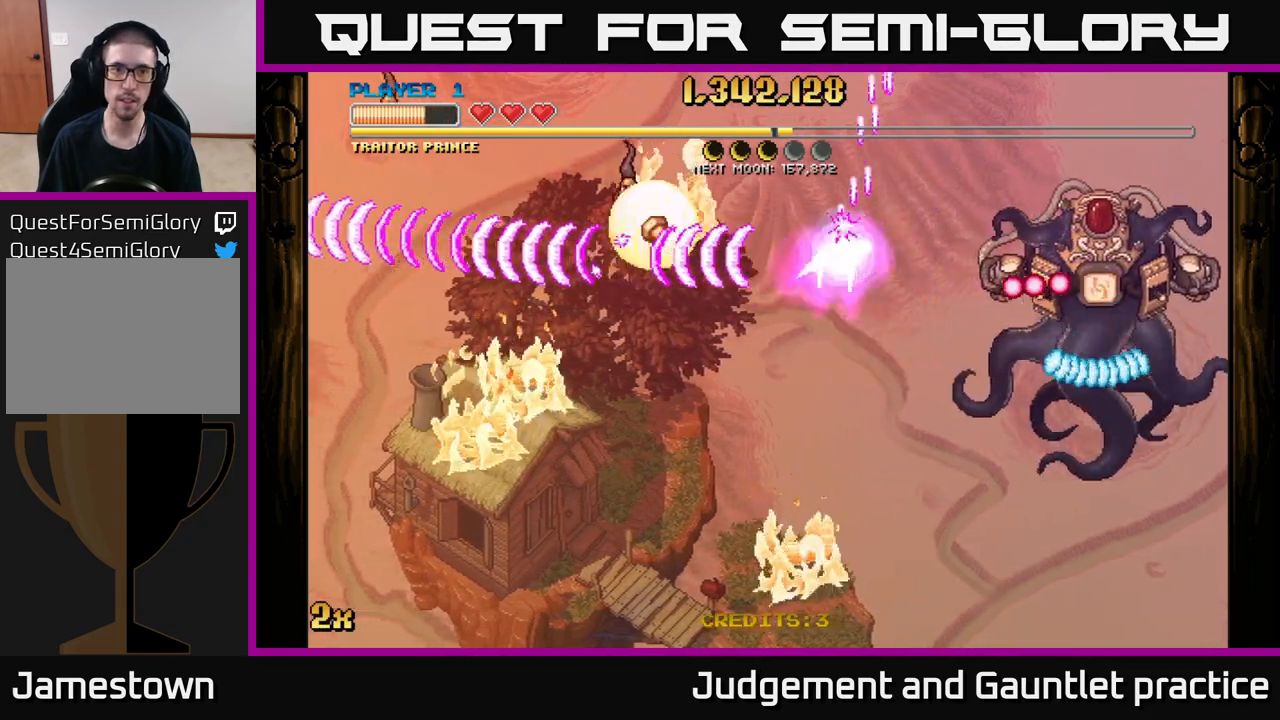
{"buttons": ["A"], "left_stick": "down-left", "events": [[267, "left_stick", "left"], [400, "left_stick", "down-left"]]}
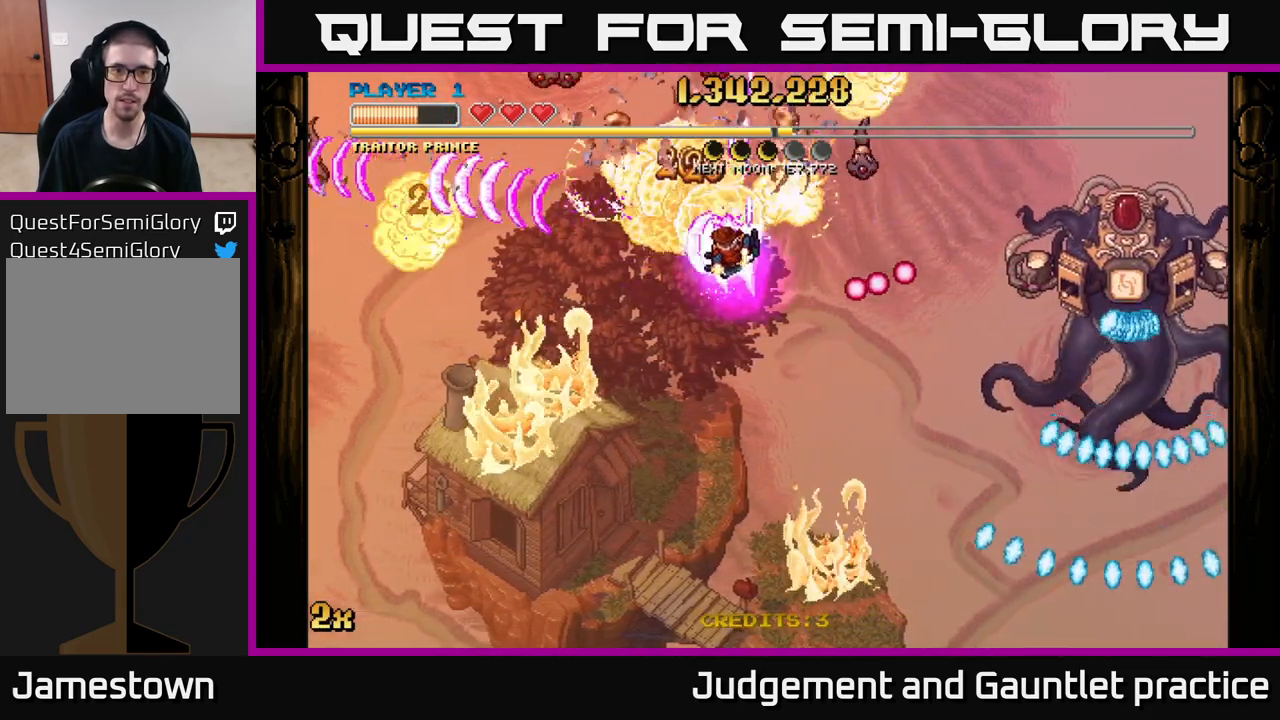
{"buttons": ["A", "X"], "left_stick": "up-left", "events": [[467, "X", "down"], [483, "left_stick", "up-left"]]}